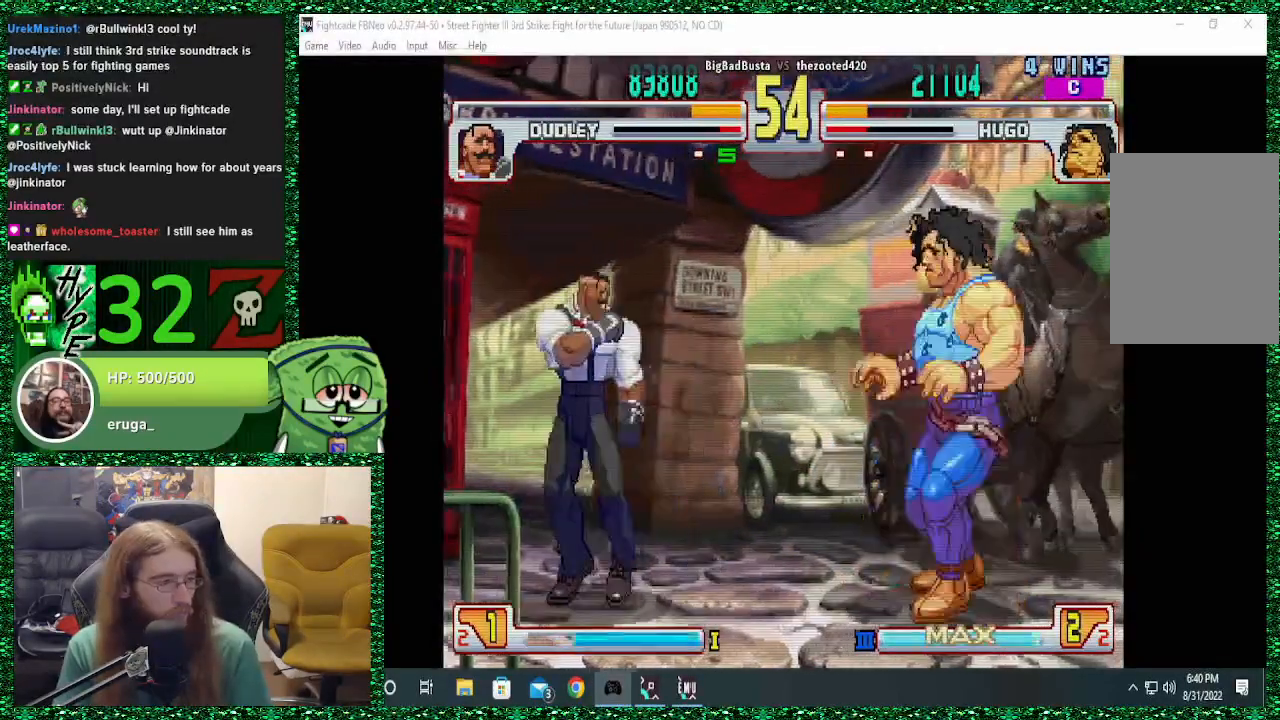
Gameplay with a controller (arcade stick); each line is a JSON object with the inputs held at the frame after it. "events" lists button and stick changes between this image and that frame as [ms after this image, input, new state], when the widget could be followed in between. Not read: L3 R3.
{"buttons": ["SQUARE", "TRIANGLE", "R1"], "left_stick": "left", "events": [[33, "left_stick", "down"], [167, "left_stick", "left"], [233, "R1", "down"], [233, "SQUARE", "down"], [233, "TRIANGLE", "down"]]}
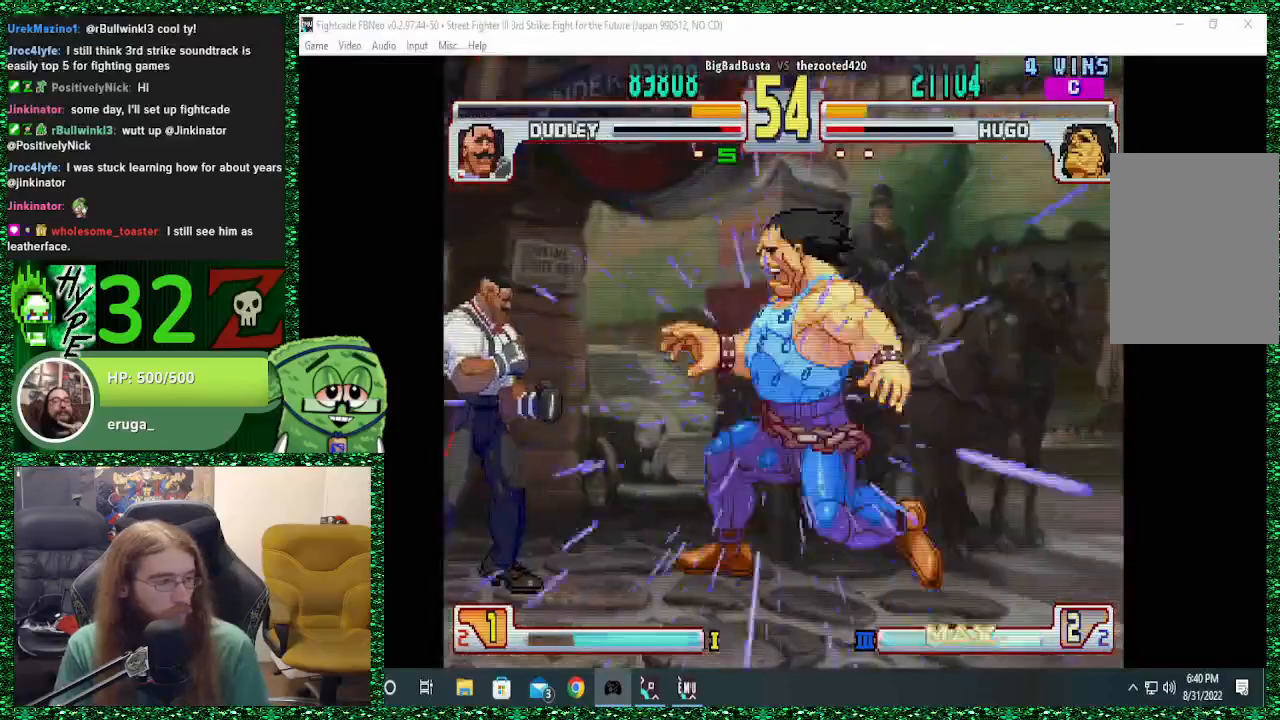
{"buttons": ["SQUARE", "TRIANGLE", "R1"], "left_stick": "left", "events": []}
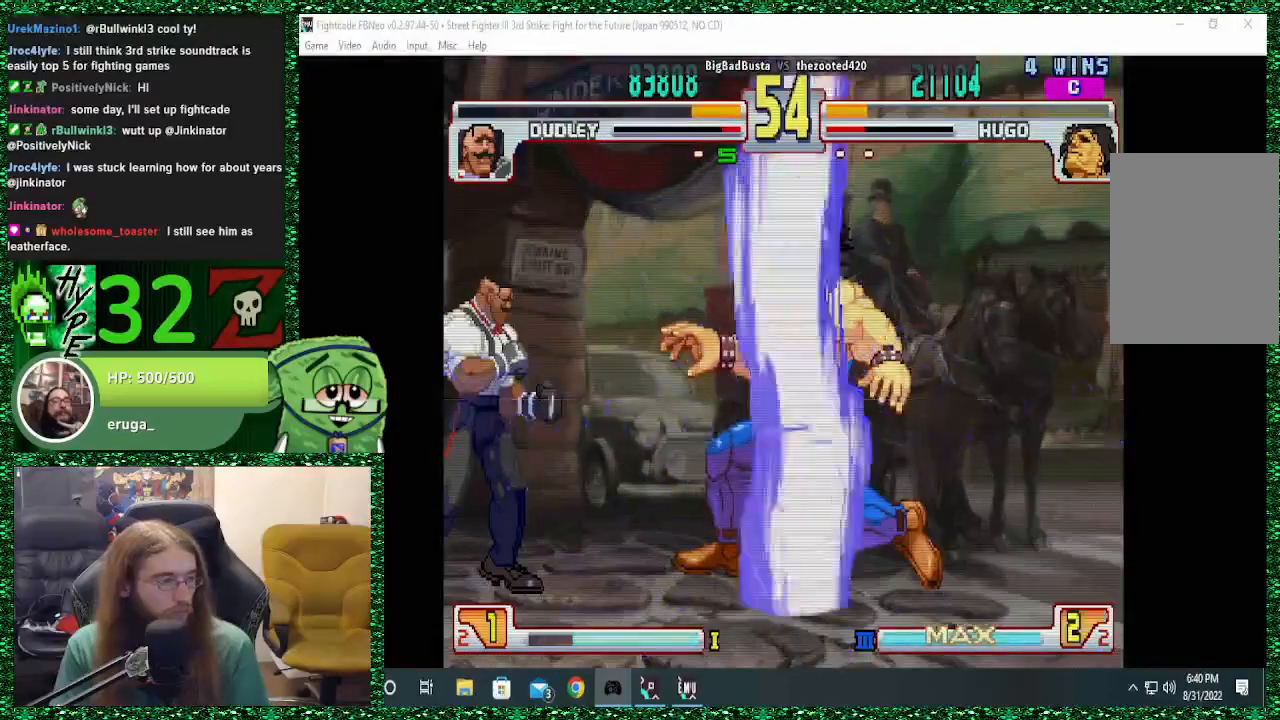
{"buttons": [], "left_stick": "center", "events": [[333, "R1", "up"], [333, "SQUARE", "up"], [333, "TRIANGLE", "up"], [400, "left_stick", "center"]]}
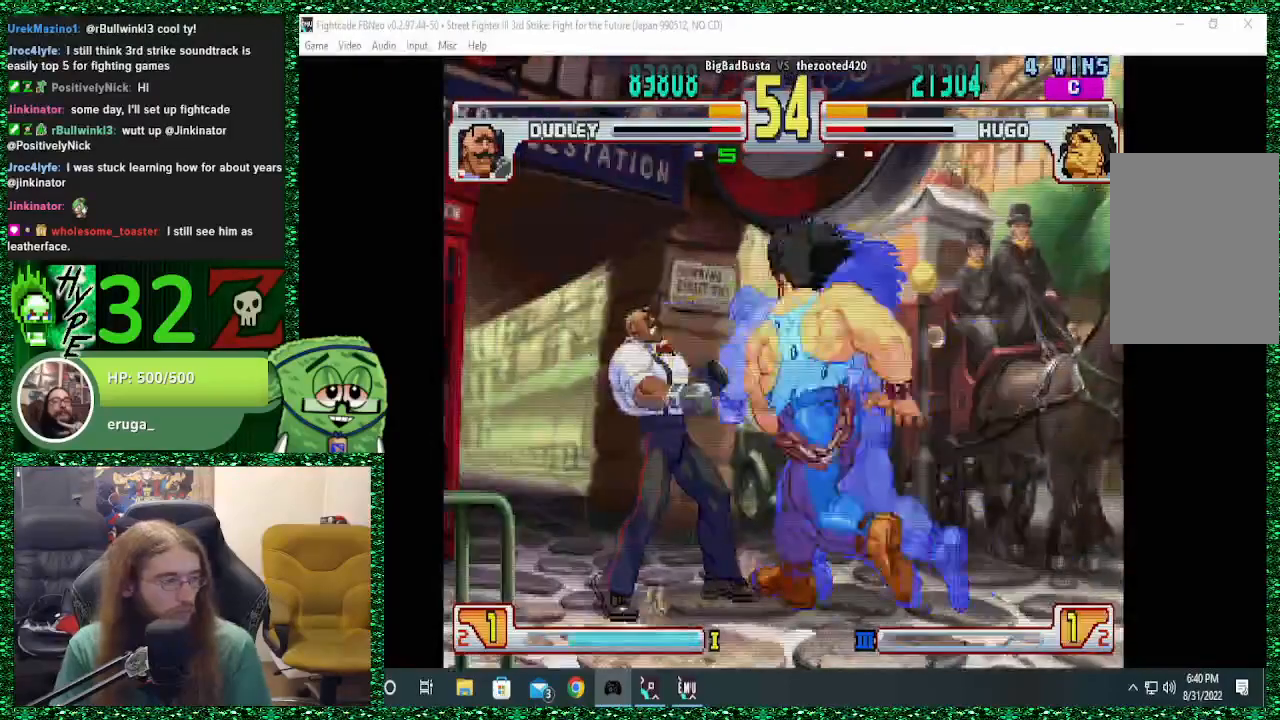
{"buttons": [], "left_stick": "center", "events": []}
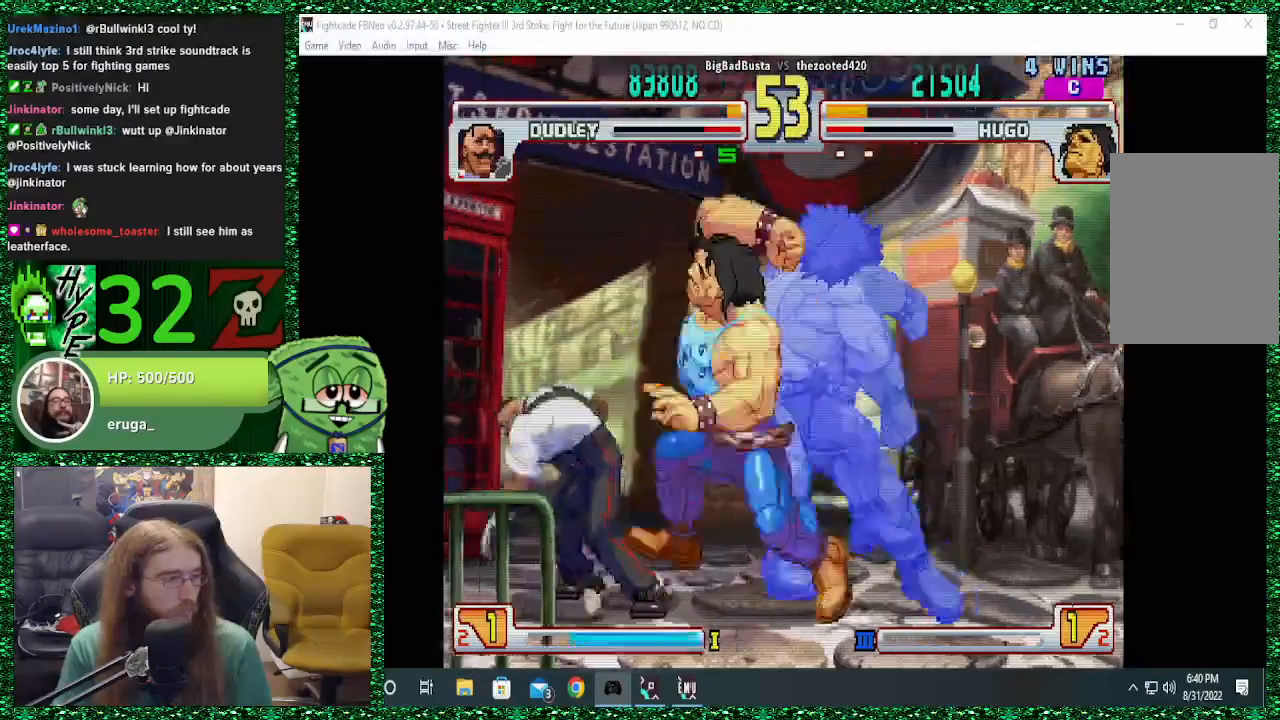
{"buttons": [], "left_stick": "center", "events": []}
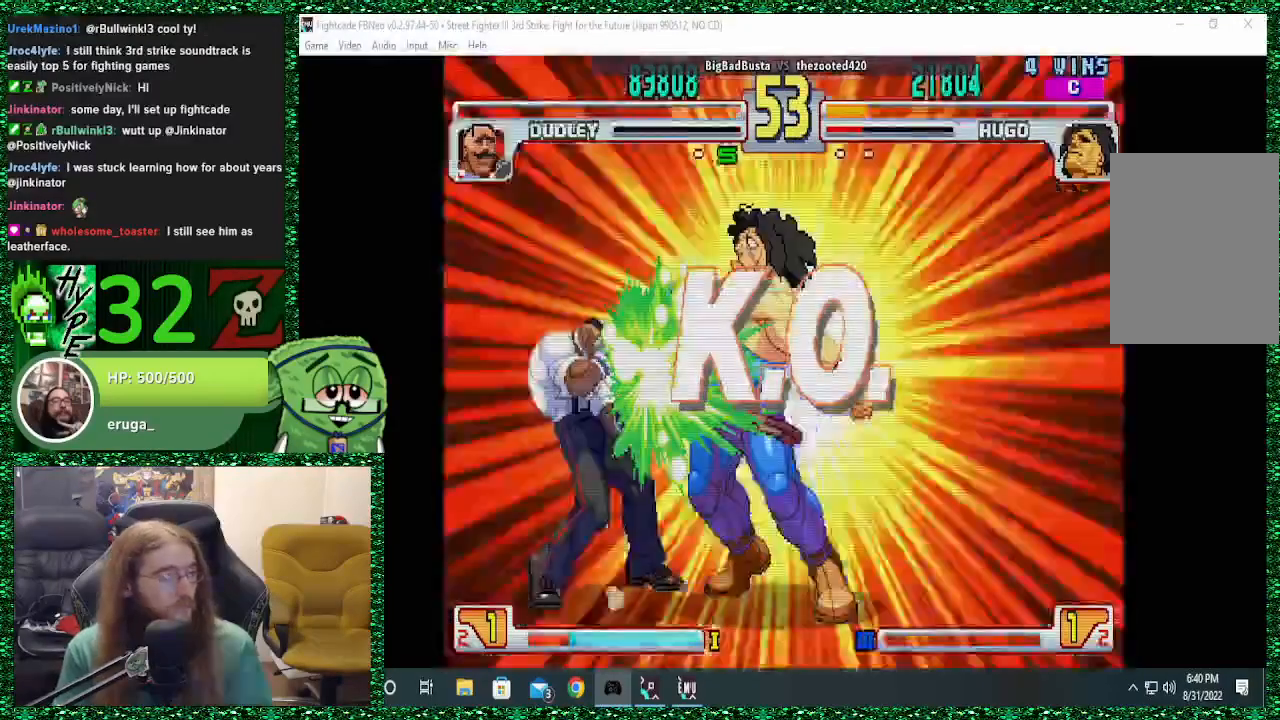
{"buttons": [], "left_stick": "center", "events": []}
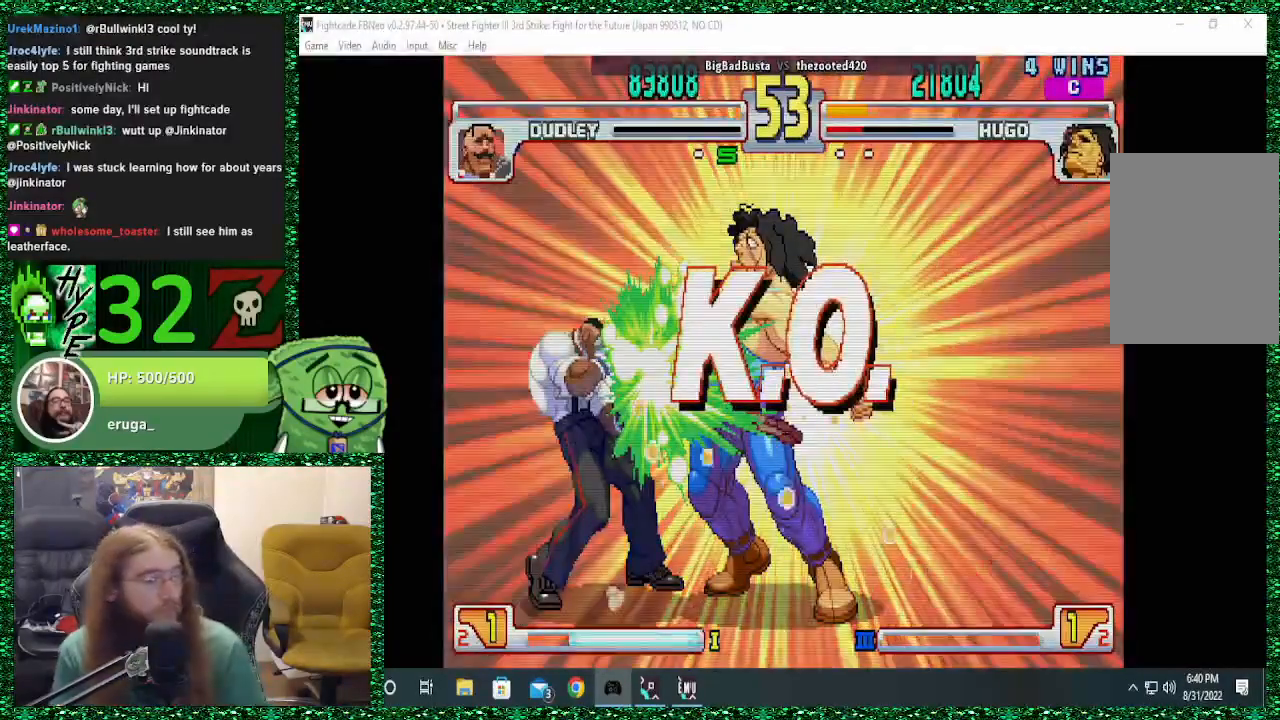
{"buttons": [], "left_stick": "center", "events": []}
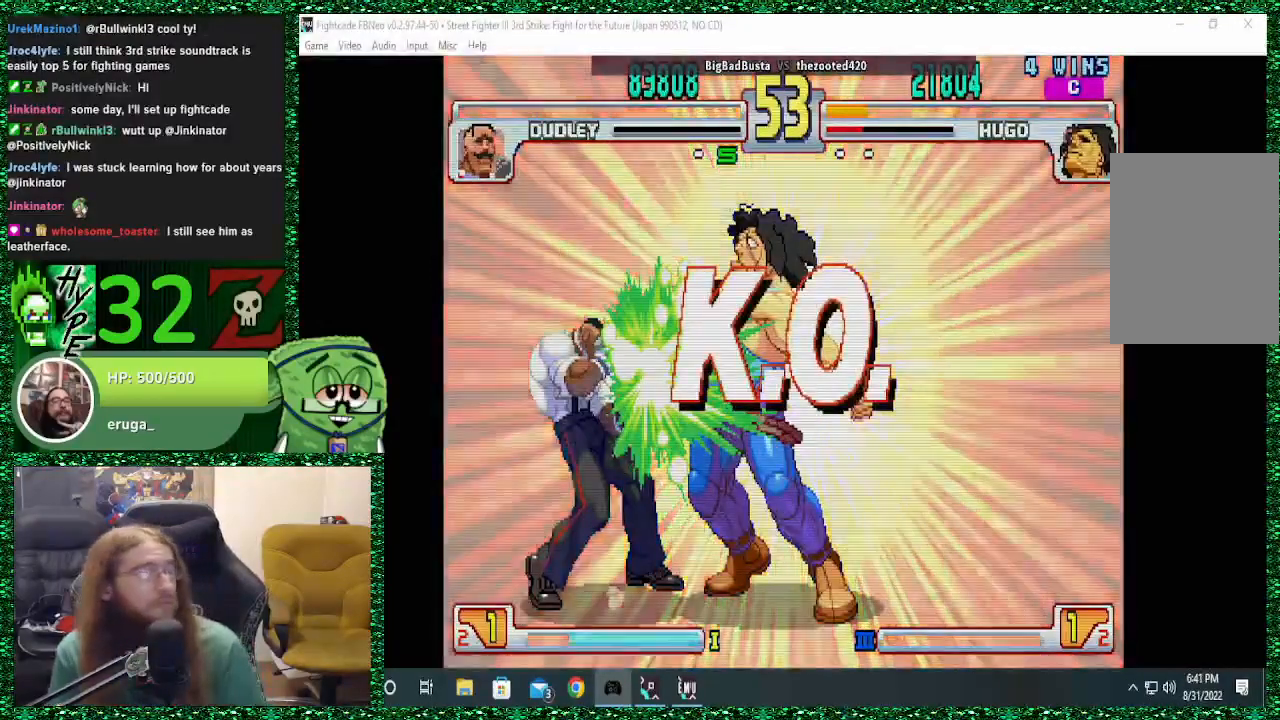
{"buttons": ["SQUARE", "TRIANGLE", "R1"], "left_stick": "center", "events": [[300, "R1", "down"], [300, "TRIANGLE", "down"], [333, "SQUARE", "down"]]}
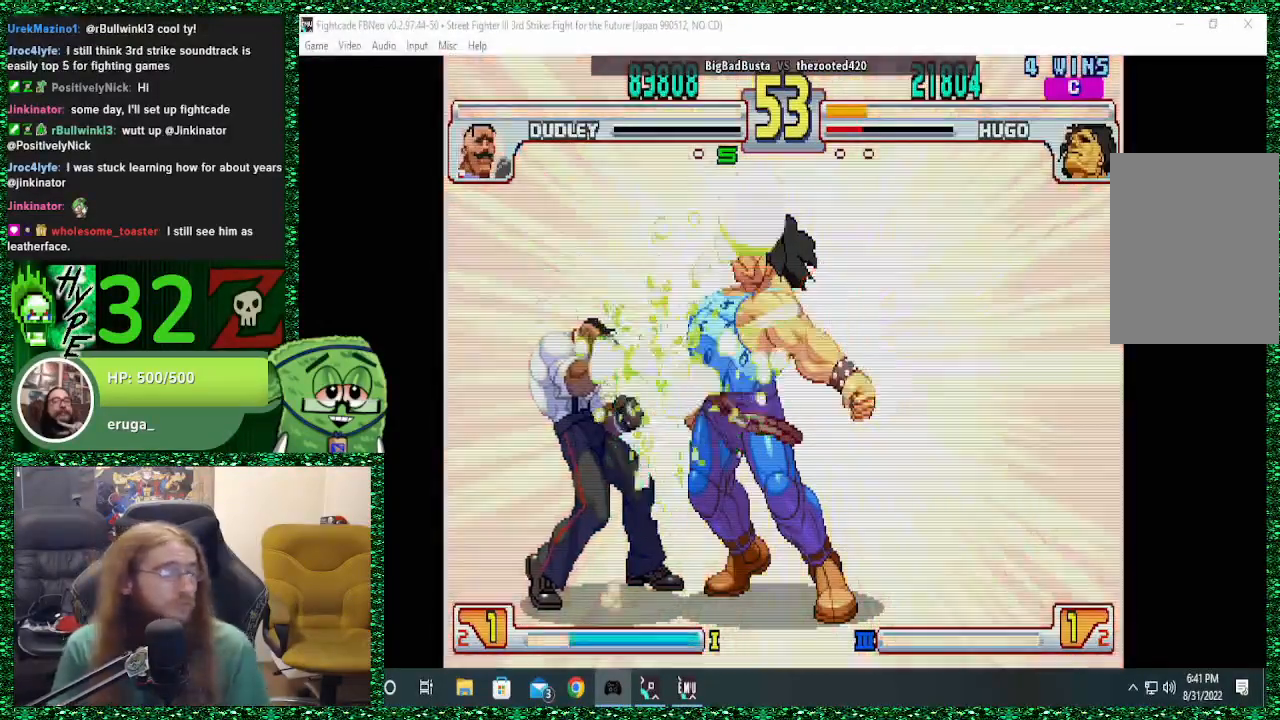
{"buttons": ["SQUARE", "TRIANGLE", "R1"], "left_stick": "center", "events": []}
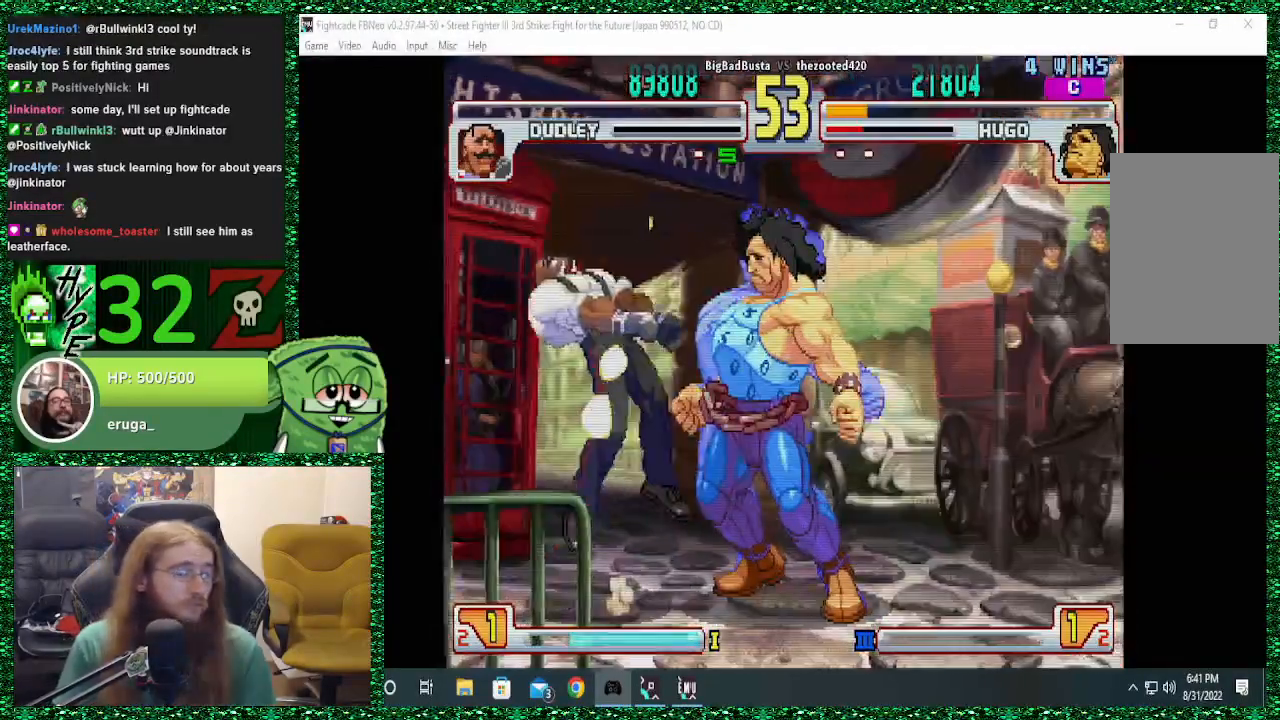
{"buttons": ["TRIANGLE"], "left_stick": "center", "events": [[467, "SQUARE", "up"], [500, "R1", "up"]]}
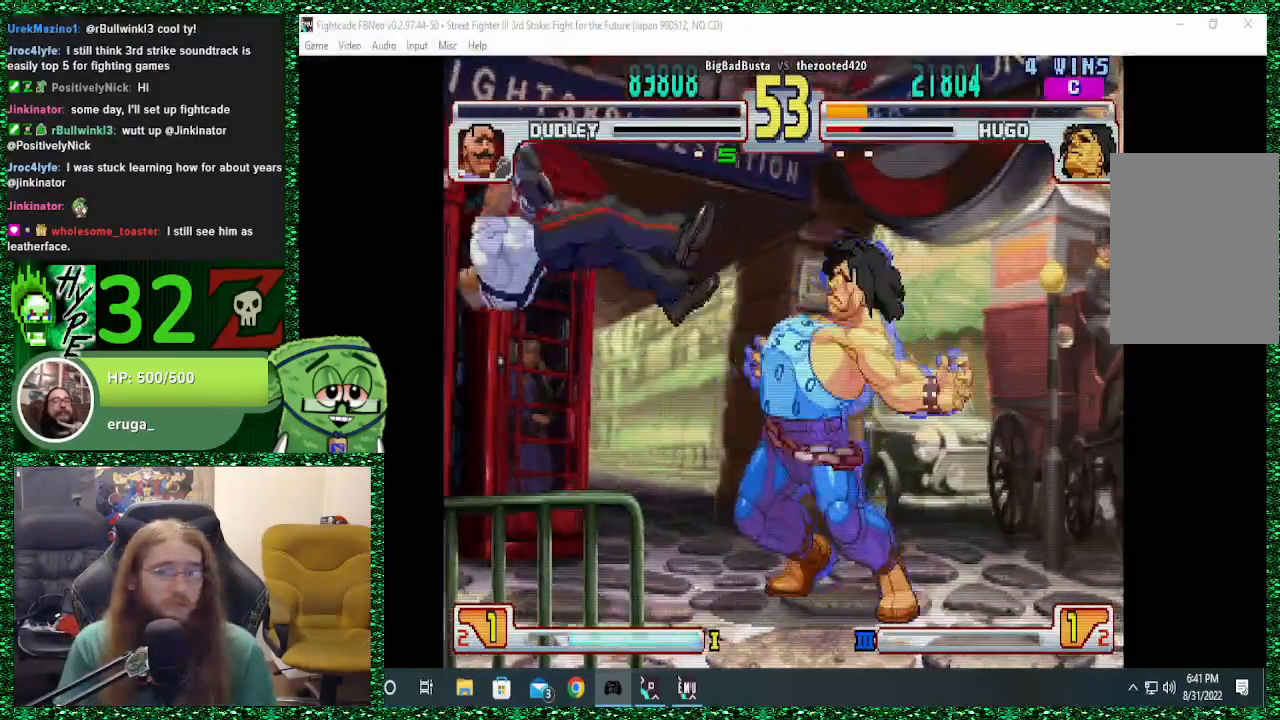
{"buttons": ["SQUARE", "R1"], "left_stick": "center", "events": [[100, "TRIANGLE", "up"], [500, "R1", "down"], [500, "SQUARE", "down"]]}
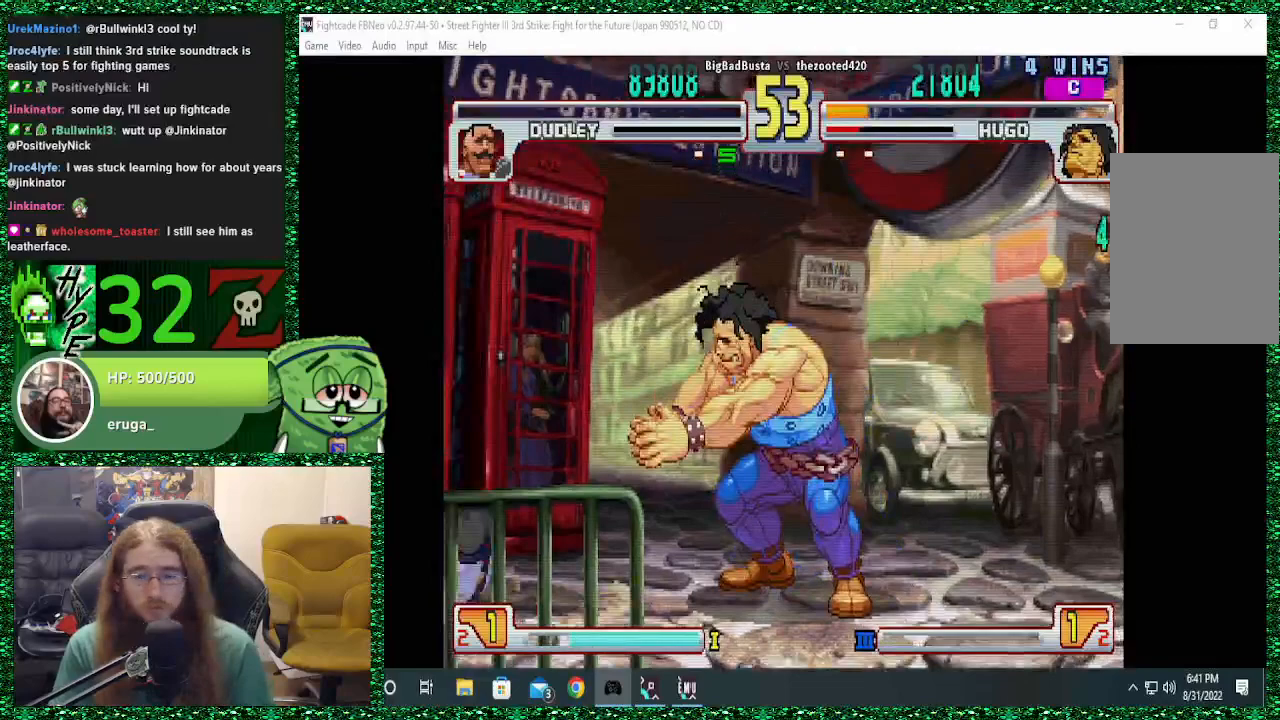
{"buttons": [], "left_stick": "center", "events": [[100, "SQUARE", "up"], [133, "R1", "up"], [267, "R1", "down"], [267, "SQUARE", "down"], [267, "TRIANGLE", "down"], [400, "R1", "up"], [400, "TRIANGLE", "up"], [433, "SQUARE", "up"]]}
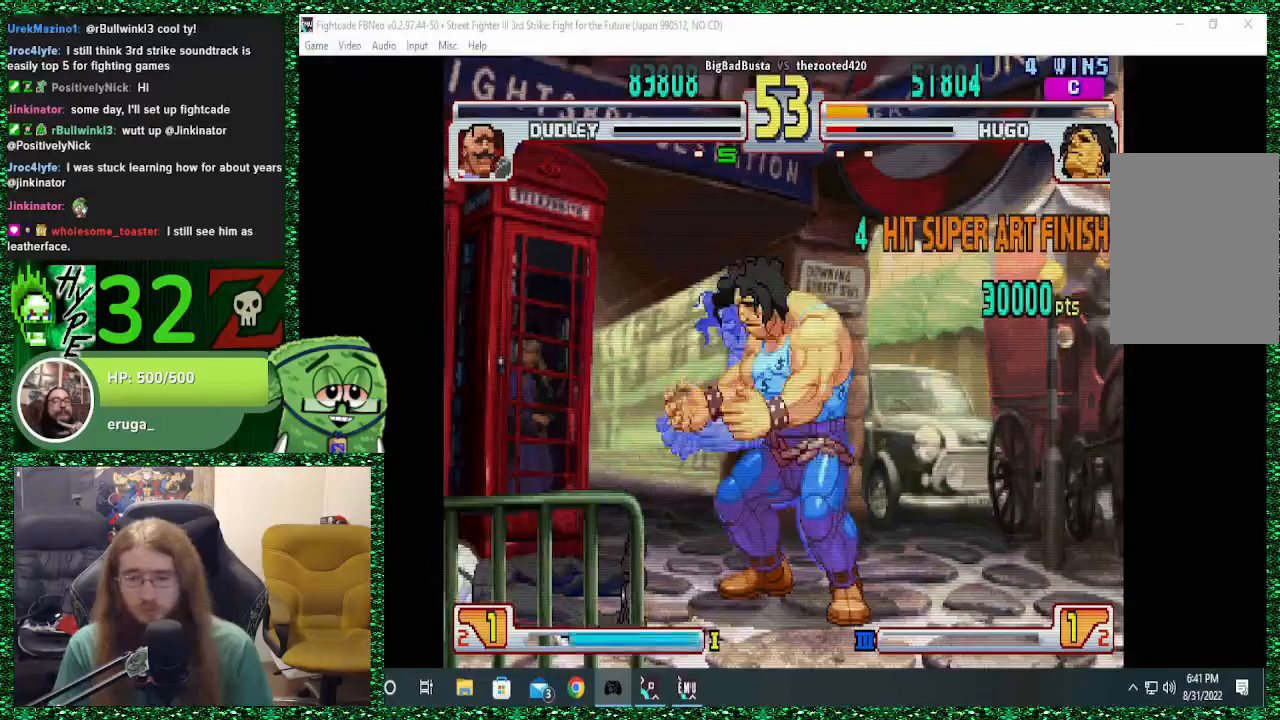
{"buttons": [], "left_stick": "center", "events": [[100, "R1", "down"], [100, "TRIANGLE", "down"], [167, "R1", "up"], [167, "SQUARE", "down"], [167, "TRIANGLE", "up"], [267, "SQUARE", "up"], [300, "R1", "down"], [333, "TRIANGLE", "down"], [367, "R1", "up"], [367, "TRIANGLE", "up"]]}
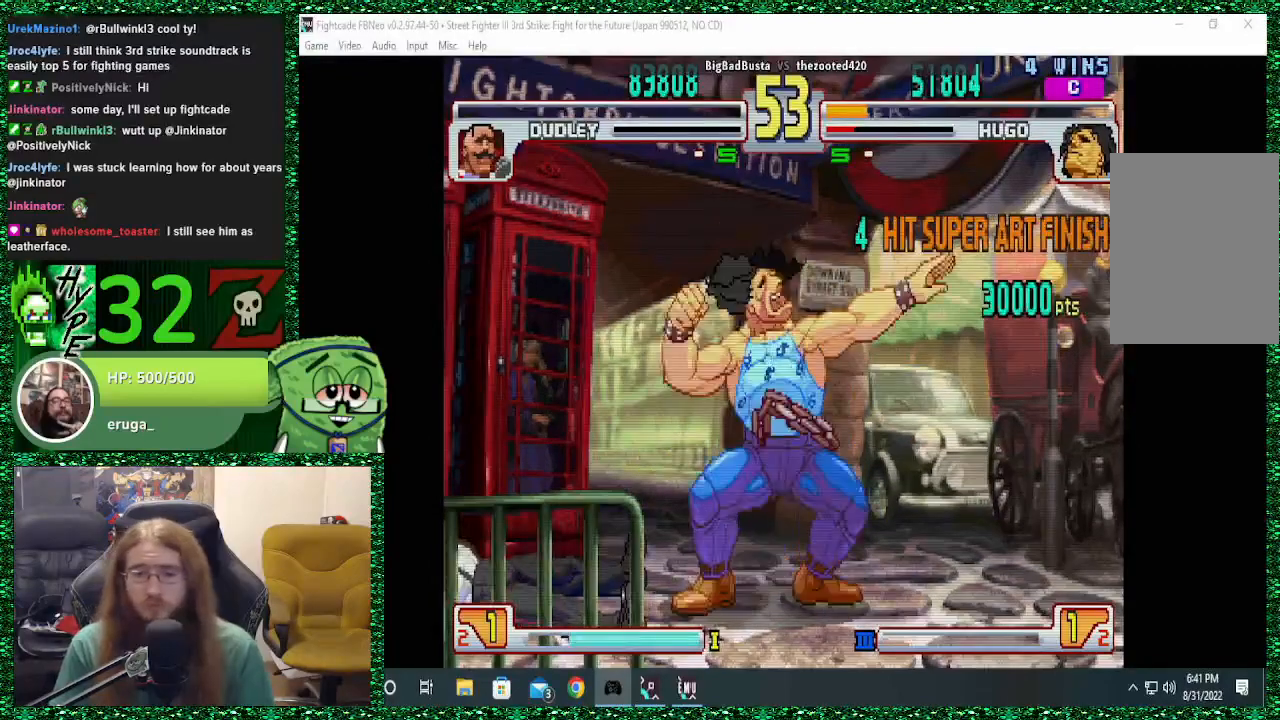
{"buttons": [], "left_stick": "center", "events": []}
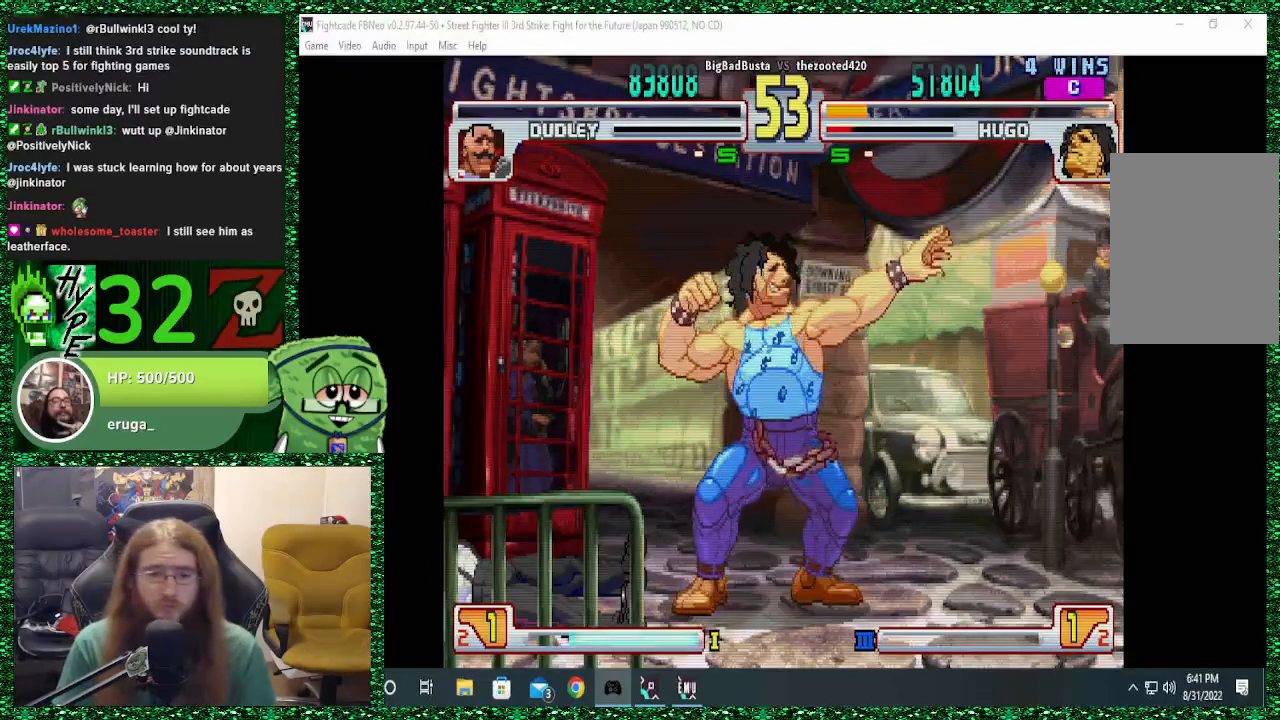
{"buttons": [], "left_stick": "center", "events": []}
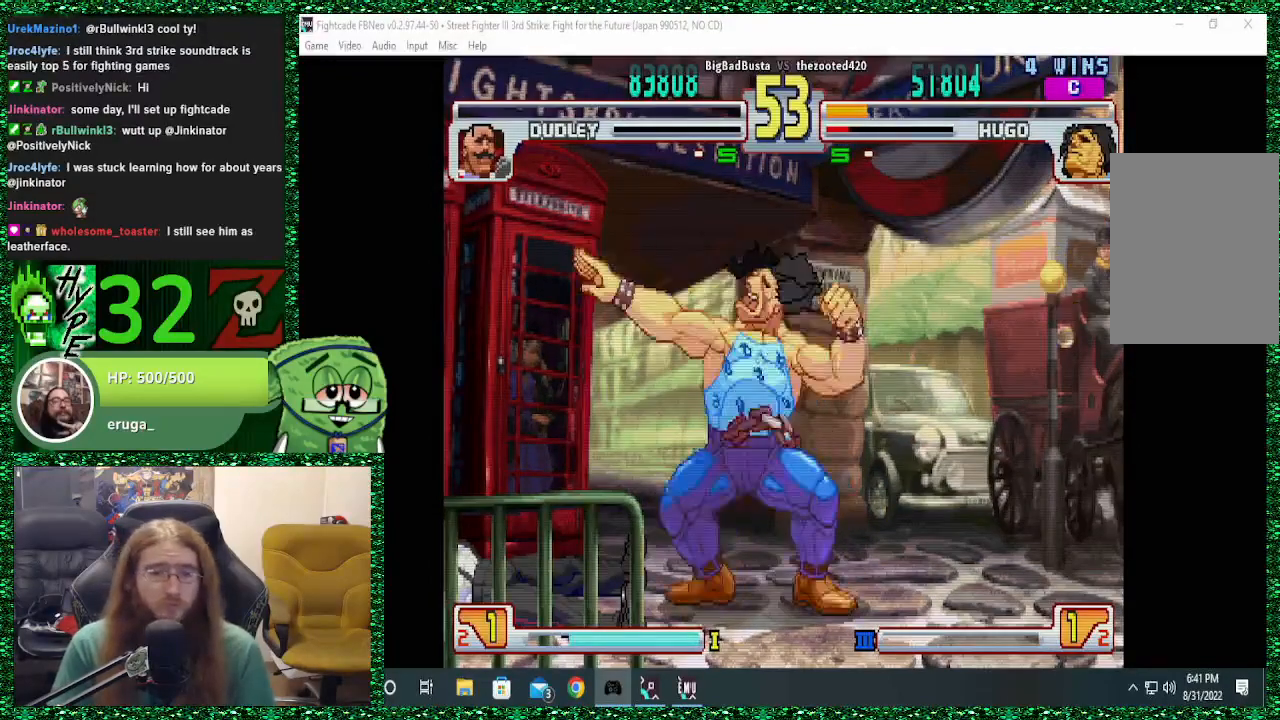
{"buttons": [], "left_stick": "center", "events": []}
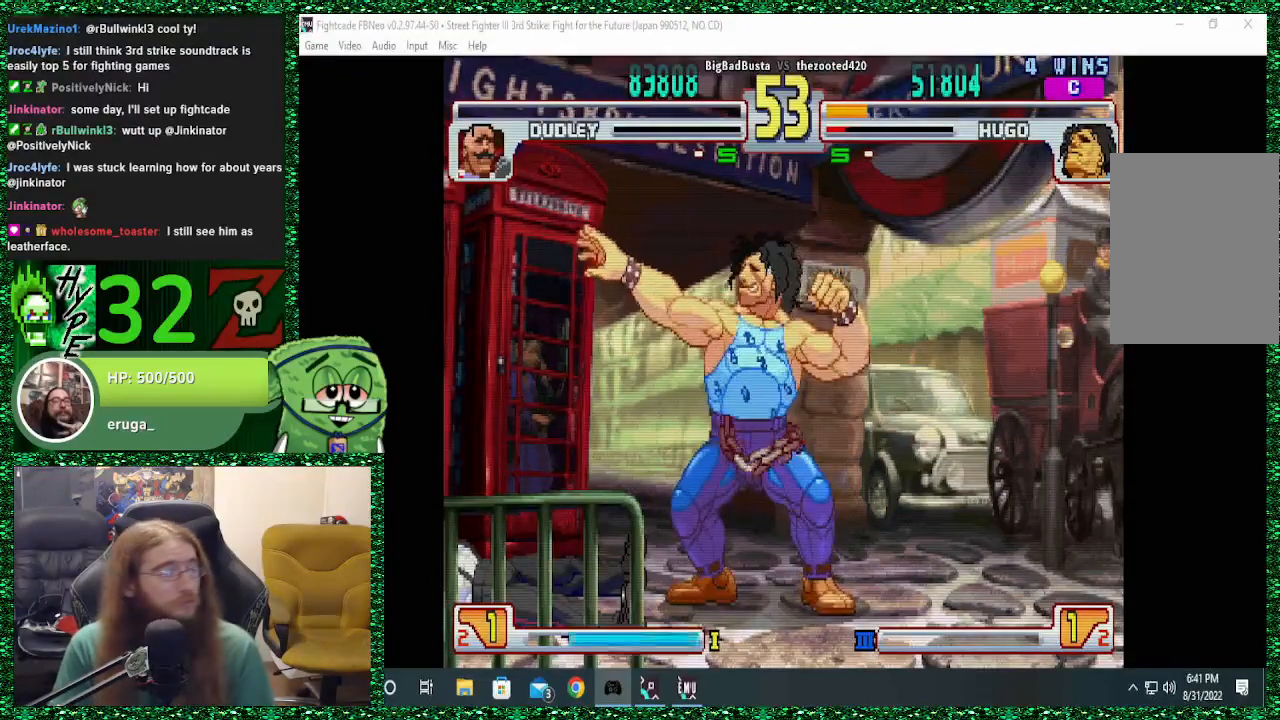
{"buttons": [], "left_stick": "center", "events": []}
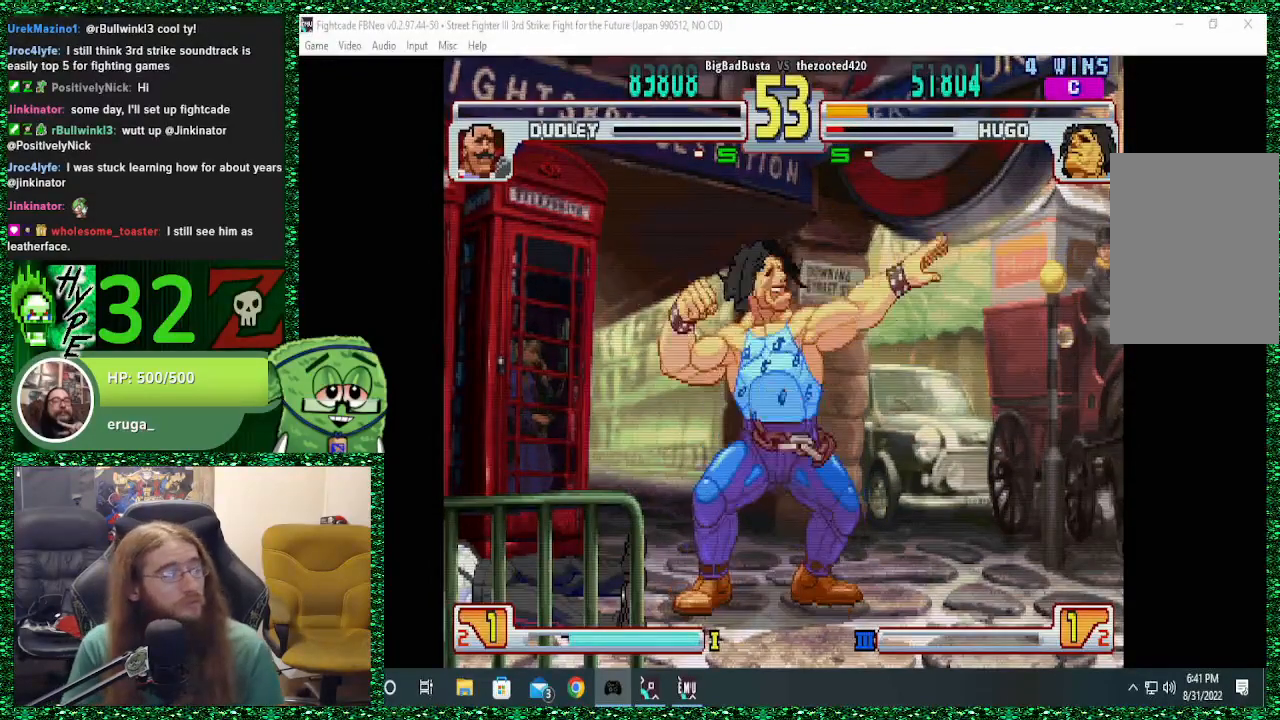
{"buttons": [], "left_stick": "center", "events": []}
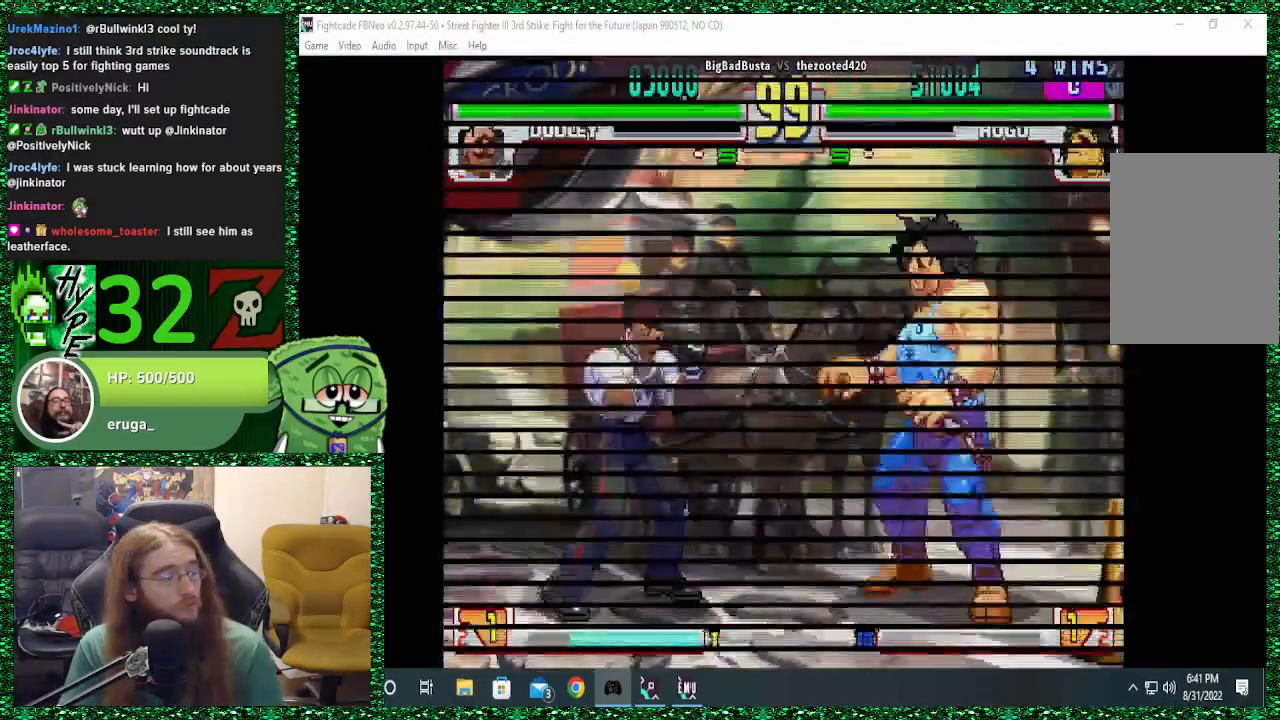
{"buttons": [], "left_stick": "center", "events": []}
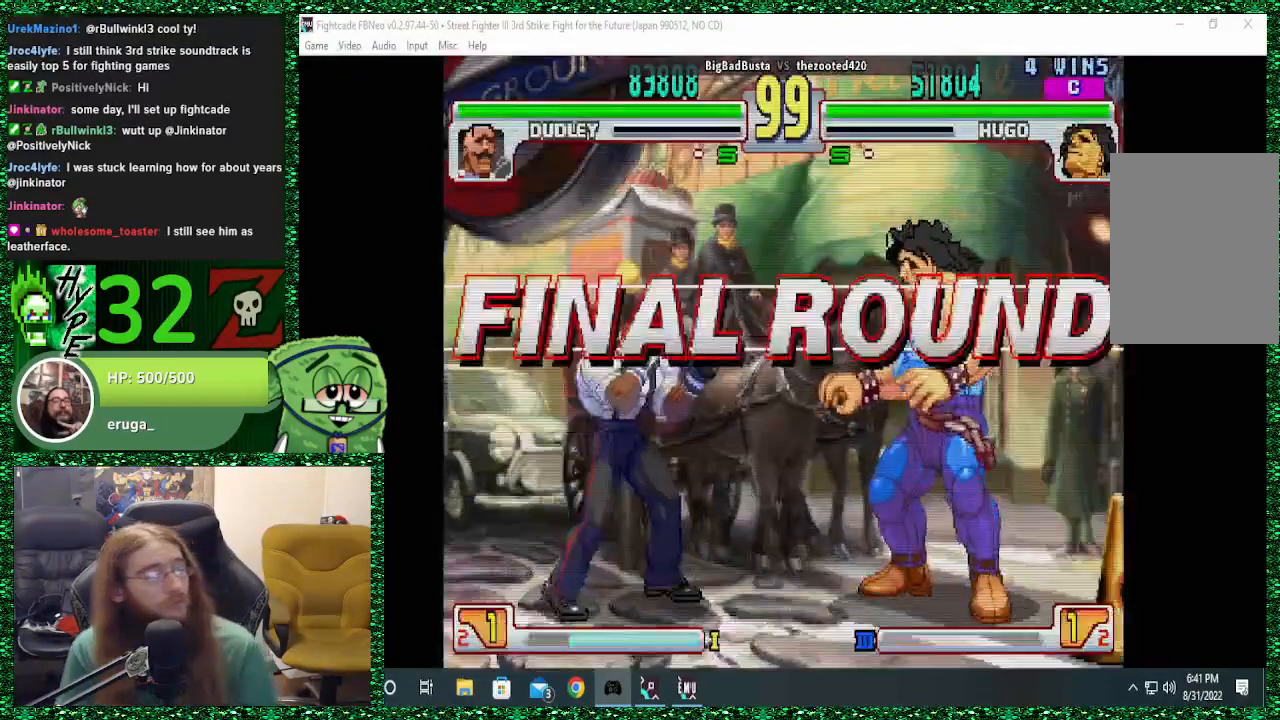
{"buttons": [], "left_stick": "center", "events": []}
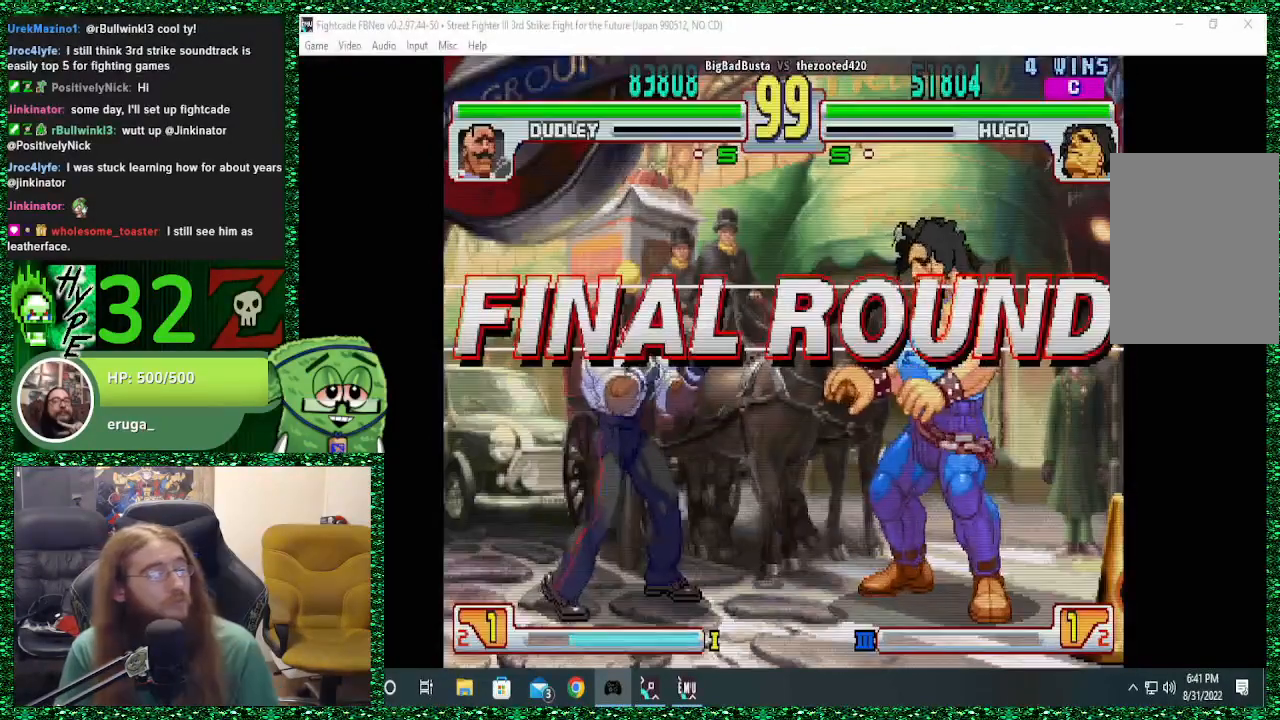
{"buttons": [], "left_stick": "right", "events": [[167, "left_stick", "right"]]}
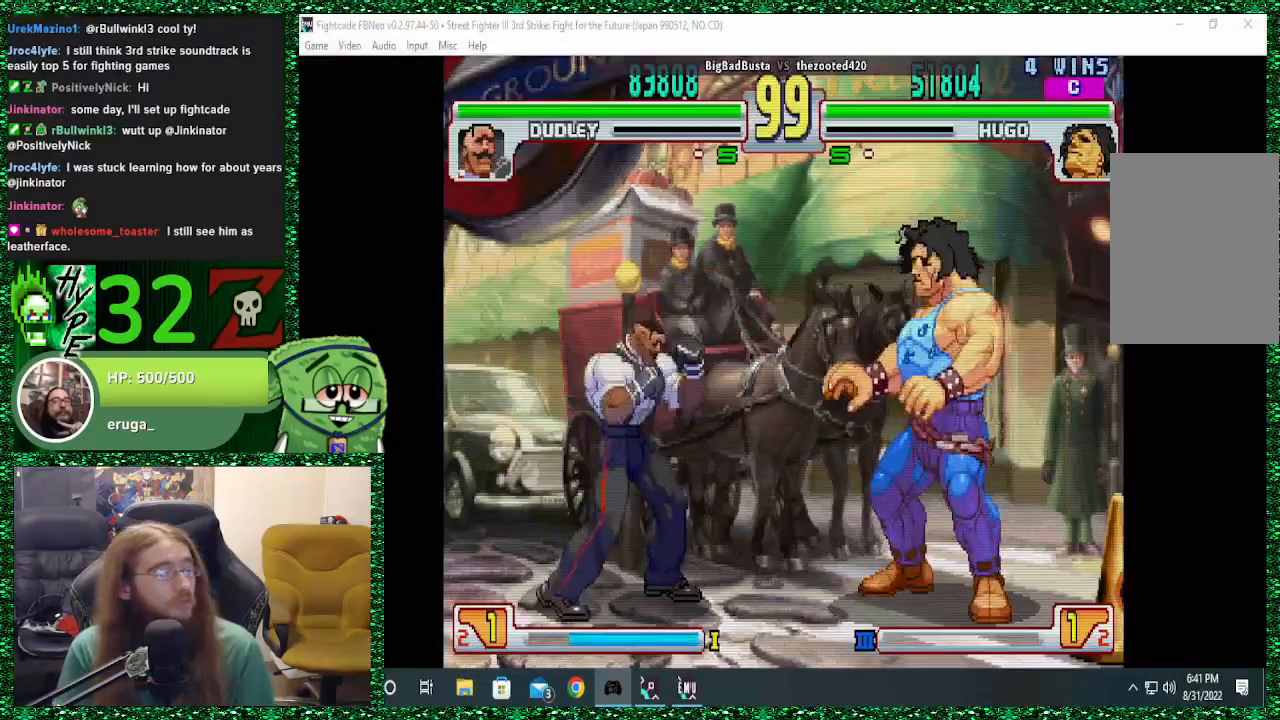
{"buttons": [], "left_stick": "right", "events": []}
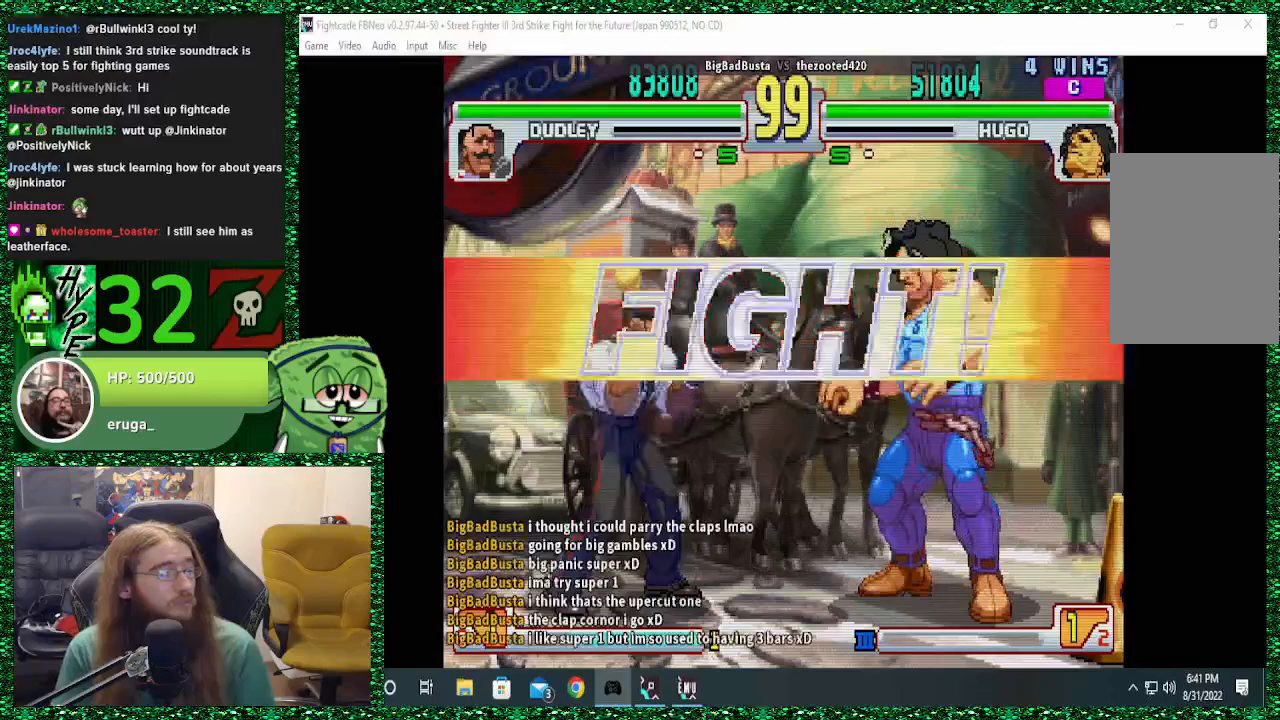
{"buttons": [], "left_stick": "right", "events": []}
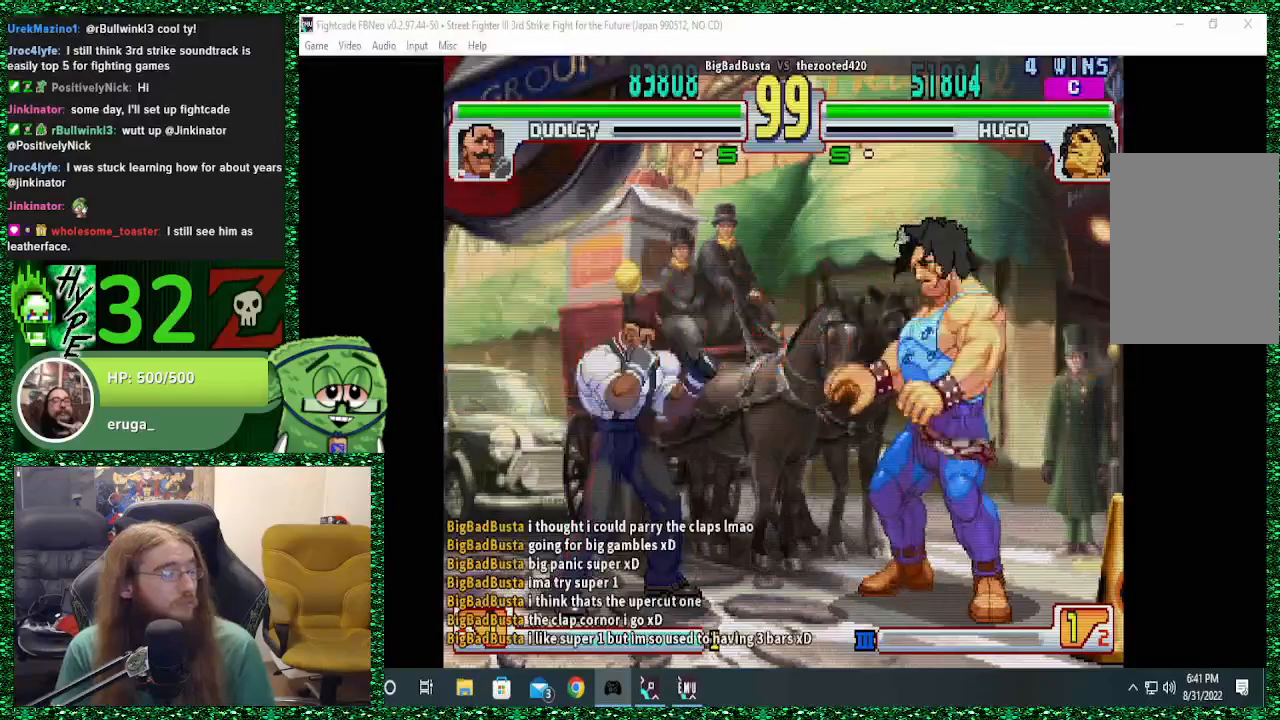
{"buttons": [], "left_stick": "down-right", "events": [[300, "left_stick", "down-right"]]}
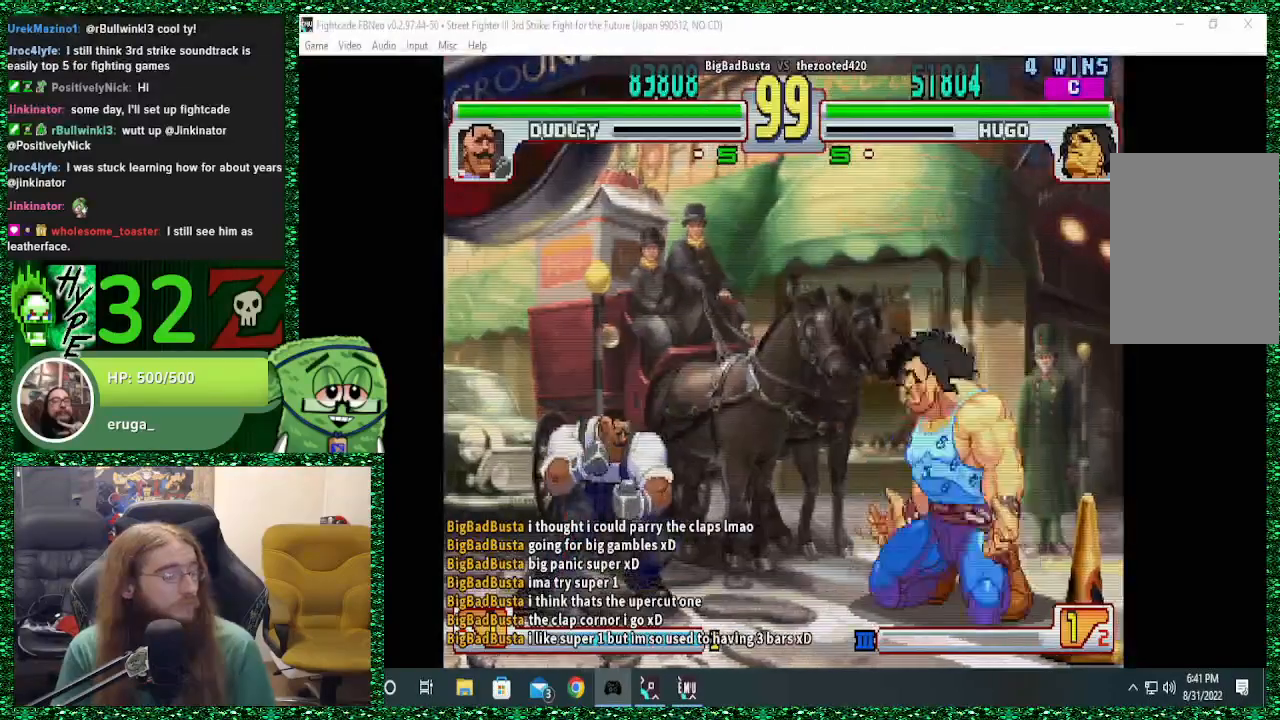
{"buttons": [], "left_stick": "right", "events": [[33, "left_stick", "right"], [300, "left_stick", "down-right"], [433, "left_stick", "right"]]}
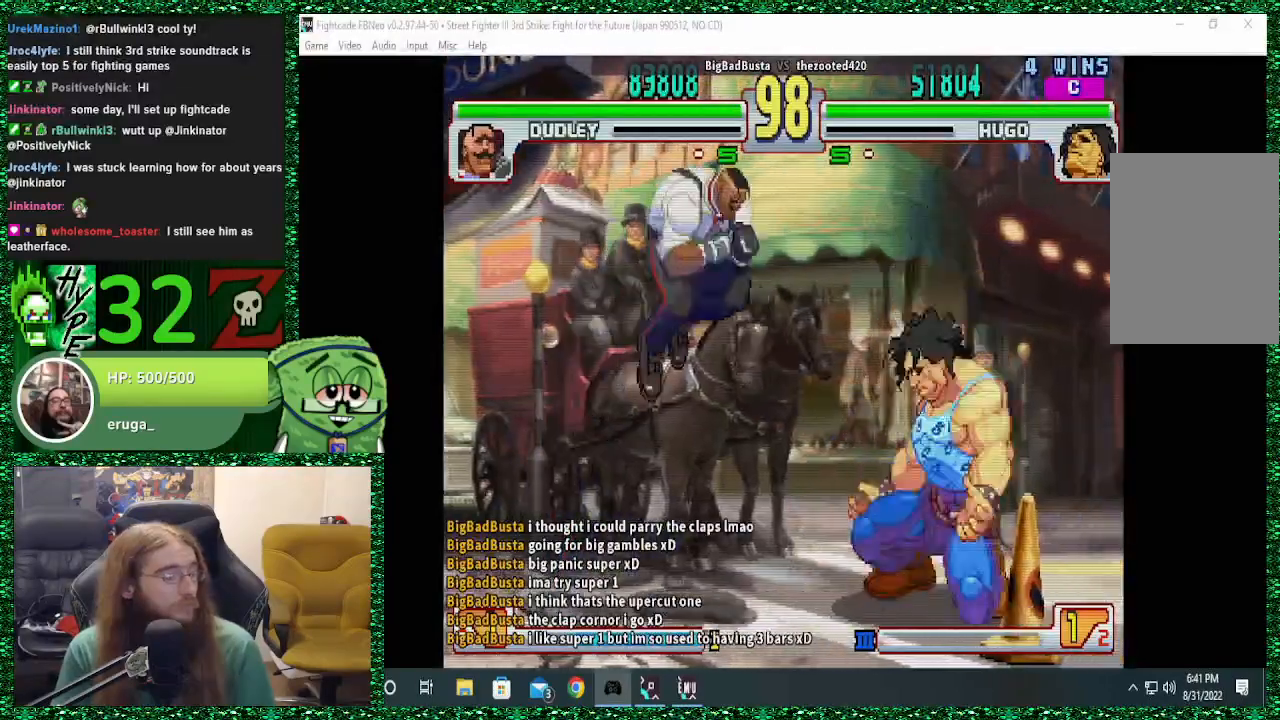
{"buttons": [], "left_stick": "down", "events": [[333, "left_stick", "down"], [400, "SQUARE", "down"], [500, "SQUARE", "up"]]}
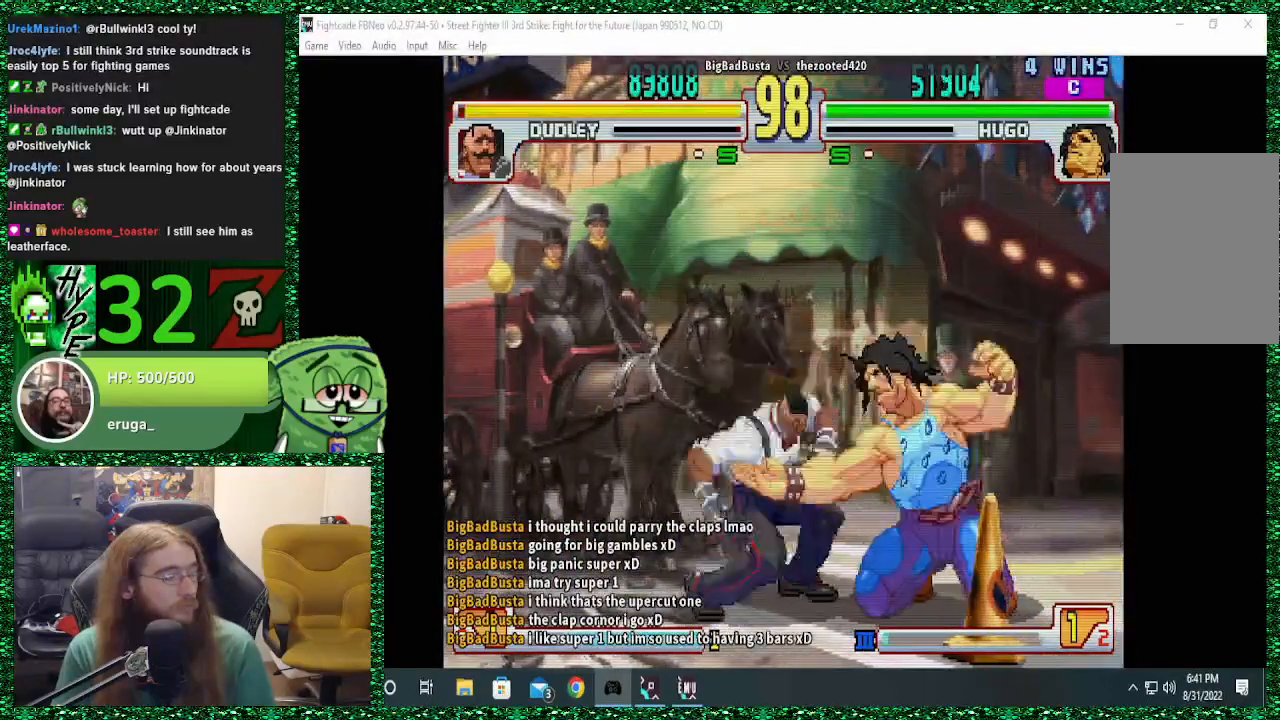
{"buttons": [], "left_stick": "up-left", "events": [[467, "left_stick", "up-left"]]}